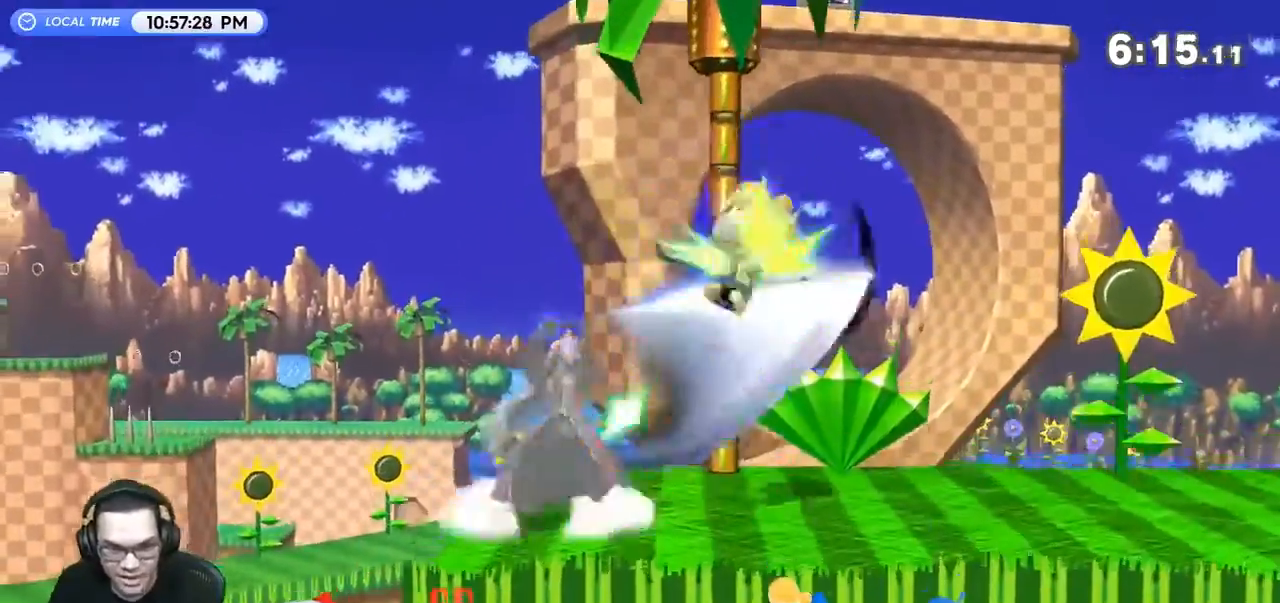
Gameplay with a controller (Nintendo layout); each line is a JSON object with the inputs held at the frame after it. "events" lists button and stick changes between this image and that frame as [ms after this image, input, new state], when the widget could be followed in between. Not read: L3 R3.
{"buttons": [], "left_stick": "right", "right_stick": "center", "events": [[200, "Y", "down"], [267, "Y", "up"], [333, "A", "down"], [333, "Y", "down"], [433, "A", "up"], [433, "Y", "up"], [433, "left_stick", "right"]]}
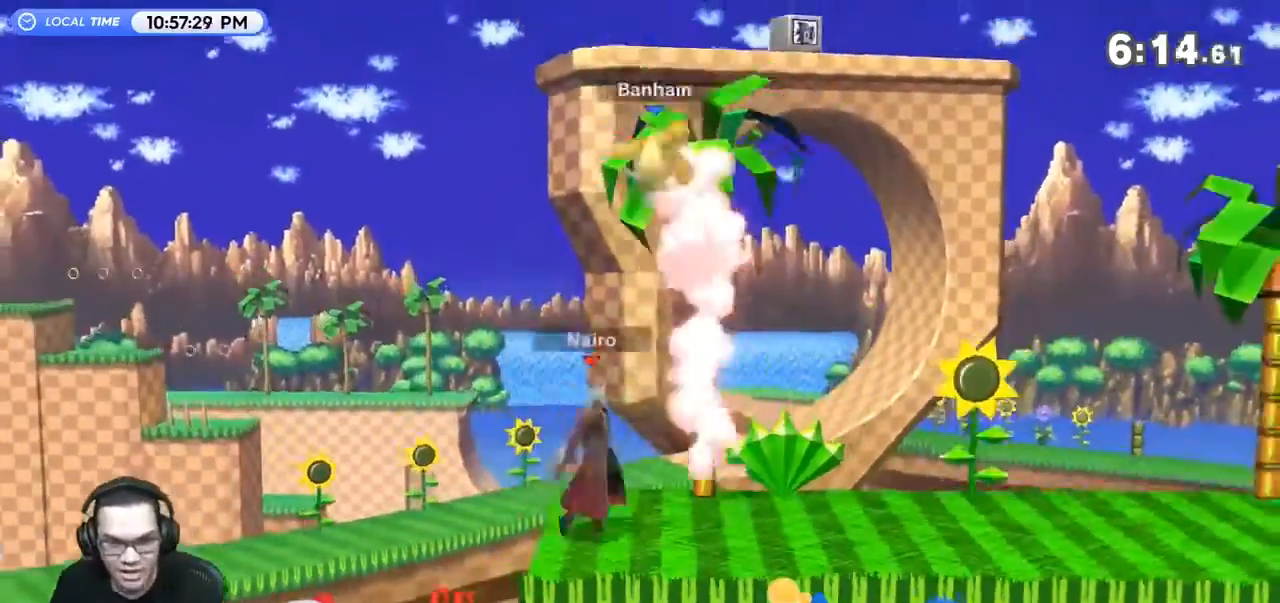
{"buttons": [], "left_stick": "right", "right_stick": "center", "events": []}
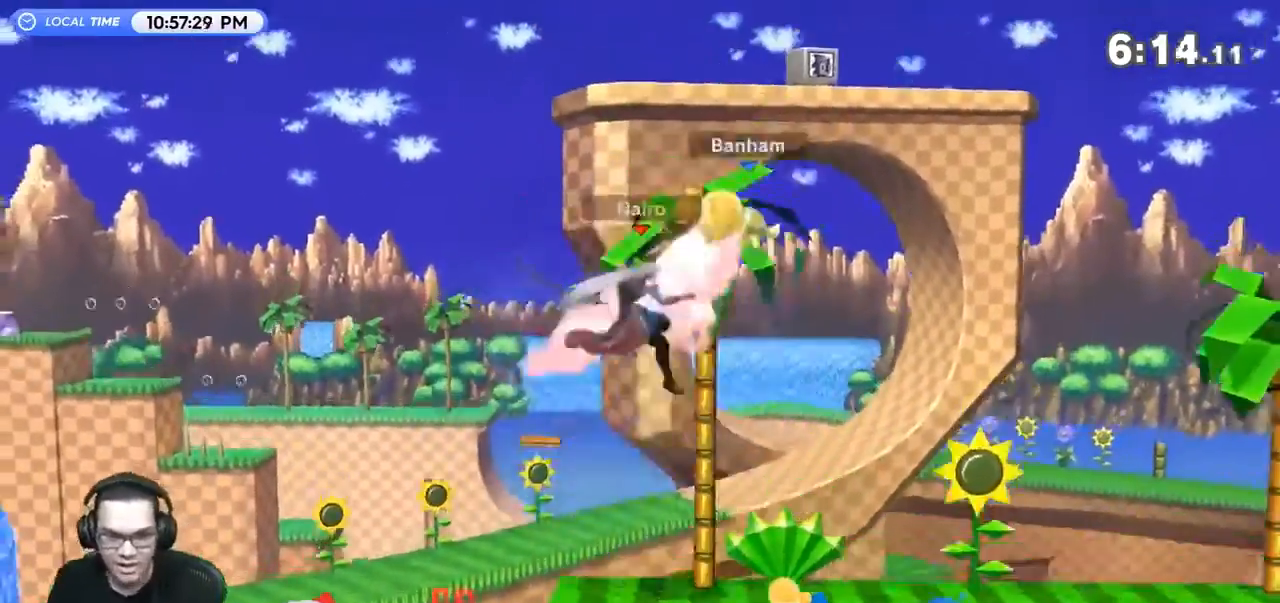
{"buttons": ["B"], "left_stick": "right", "right_stick": "center", "events": [[67, "left_stick", "center"], [133, "left_stick", "left"], [233, "B", "down"], [267, "left_stick", "right"]]}
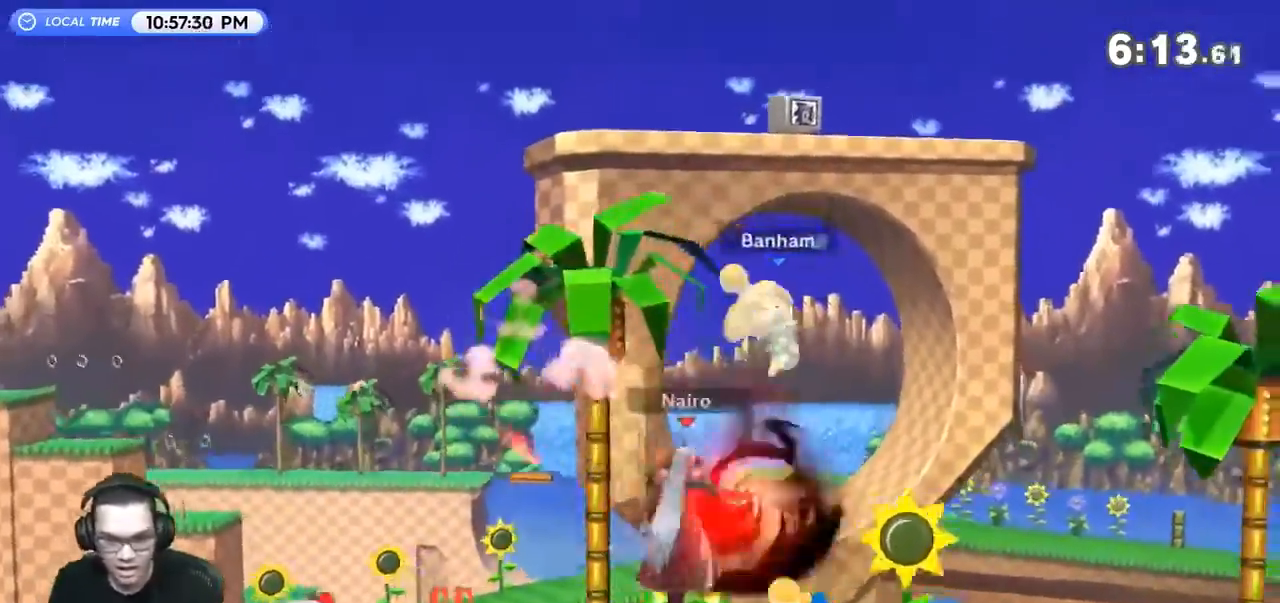
{"buttons": [], "left_stick": "center", "right_stick": "center", "events": [[167, "B", "up"], [433, "left_stick", "center"]]}
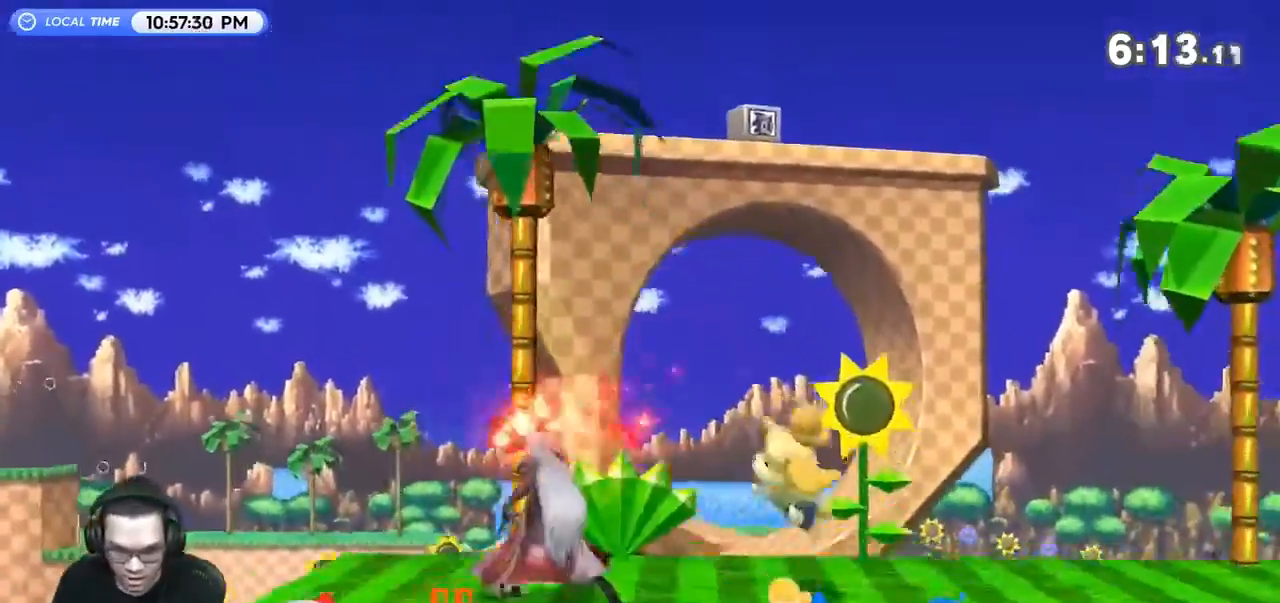
{"buttons": [], "left_stick": "center", "right_stick": "center", "events": [[67, "left_stick", "right"], [467, "left_stick", "center"]]}
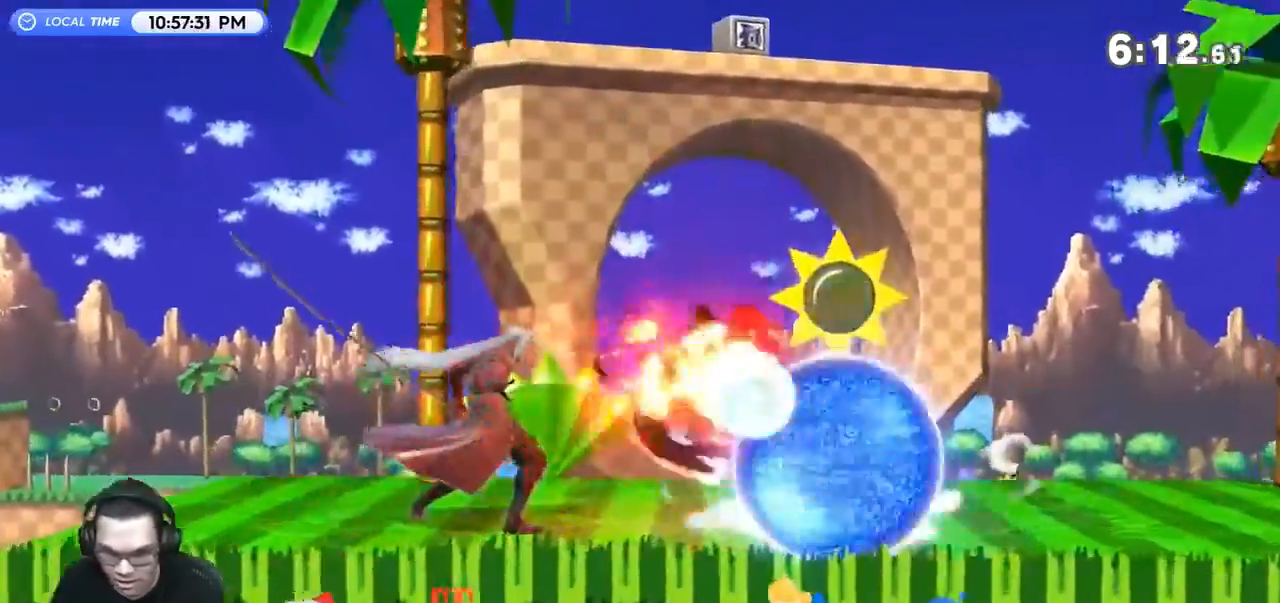
{"buttons": [], "left_stick": "right", "right_stick": "center", "events": [[200, "left_stick", "left"], [333, "Y", "down"], [367, "Y", "up"], [367, "left_stick", "right"]]}
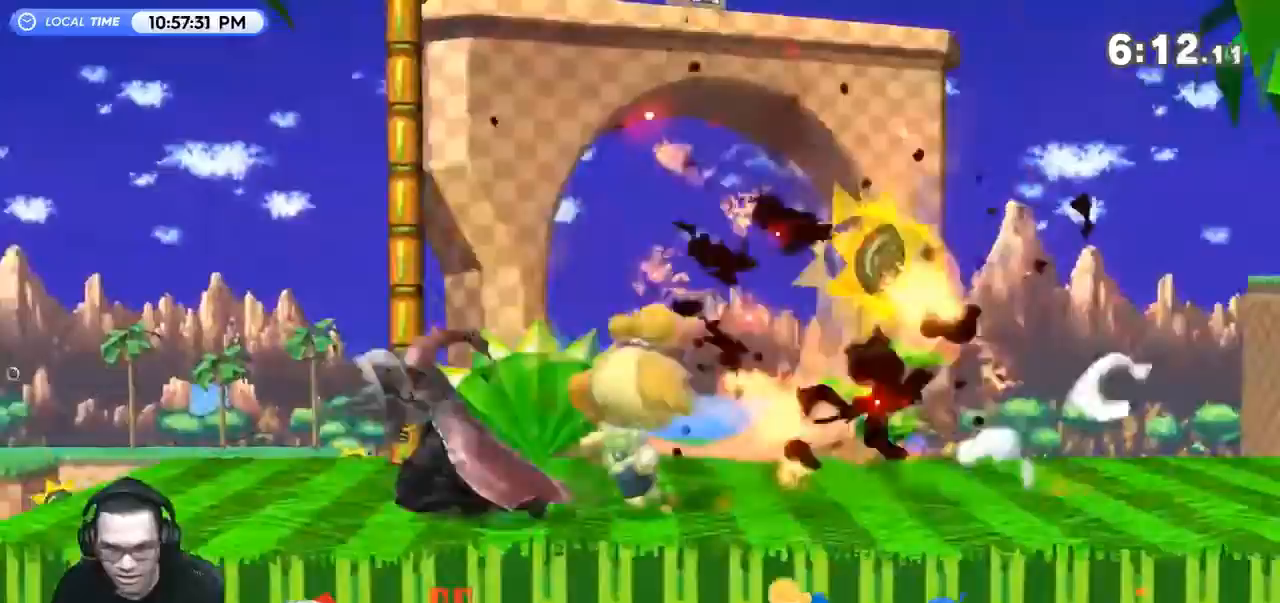
{"buttons": [], "left_stick": "center", "right_stick": "center", "events": [[100, "left_stick", "down-left"], [300, "left_stick", "center"]]}
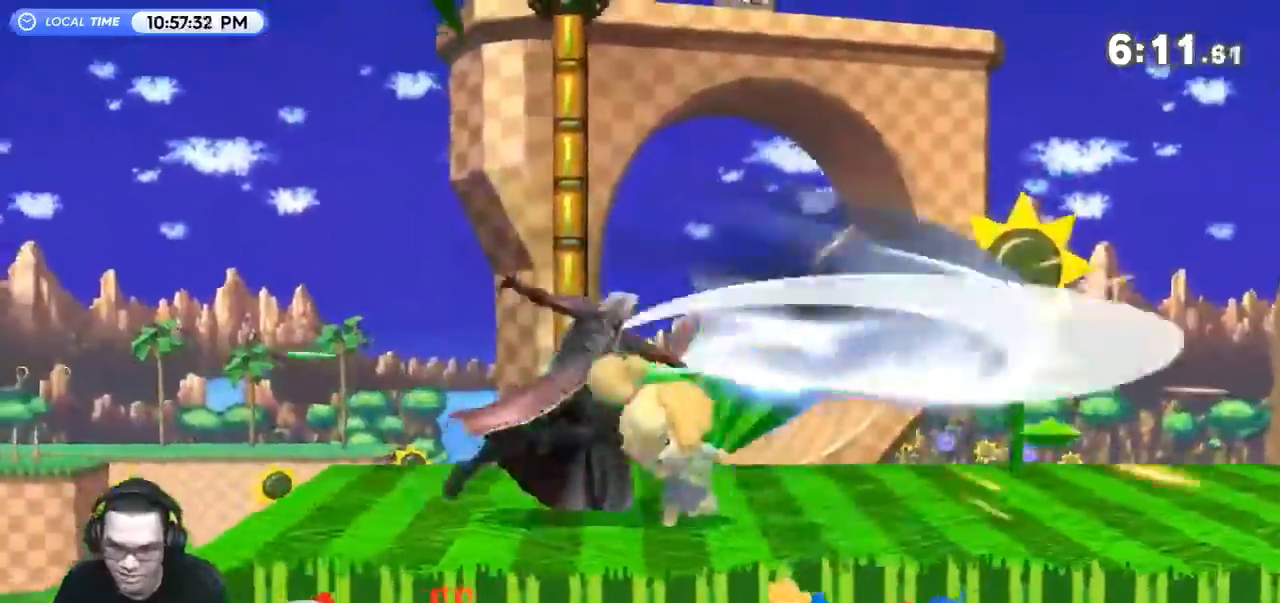
{"buttons": [], "left_stick": "right", "right_stick": "center", "events": [[67, "left_stick", "right"], [167, "right_stick", "down-right"], [233, "right_stick", "center"]]}
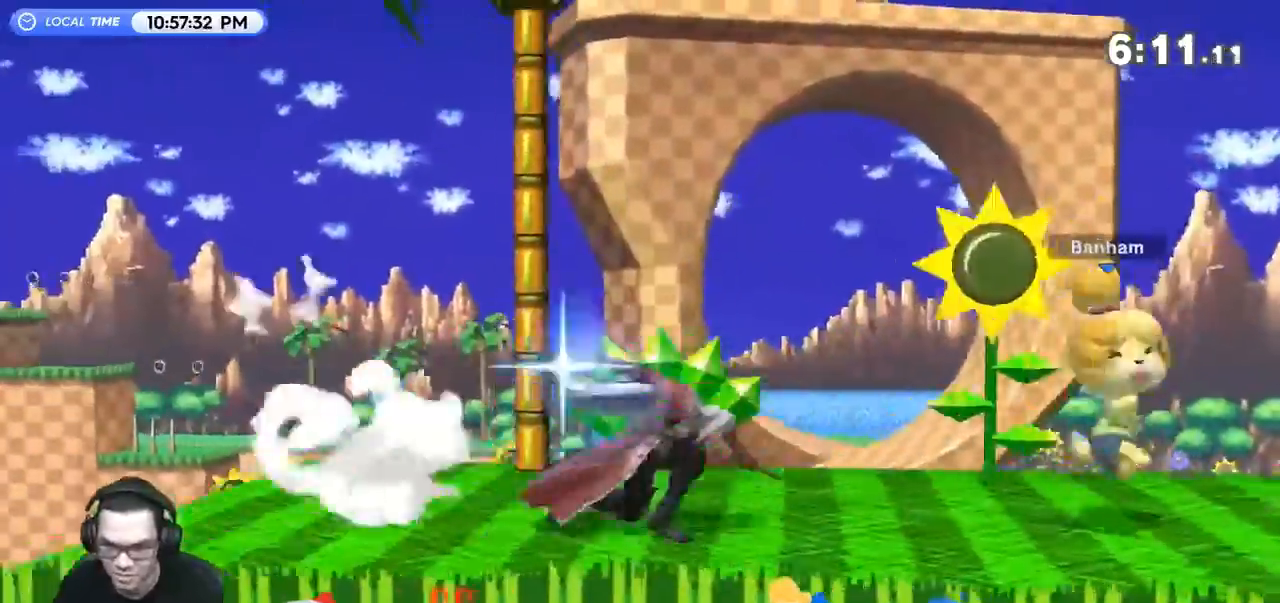
{"buttons": [], "left_stick": "center", "right_stick": "center", "events": [[433, "left_stick", "center"]]}
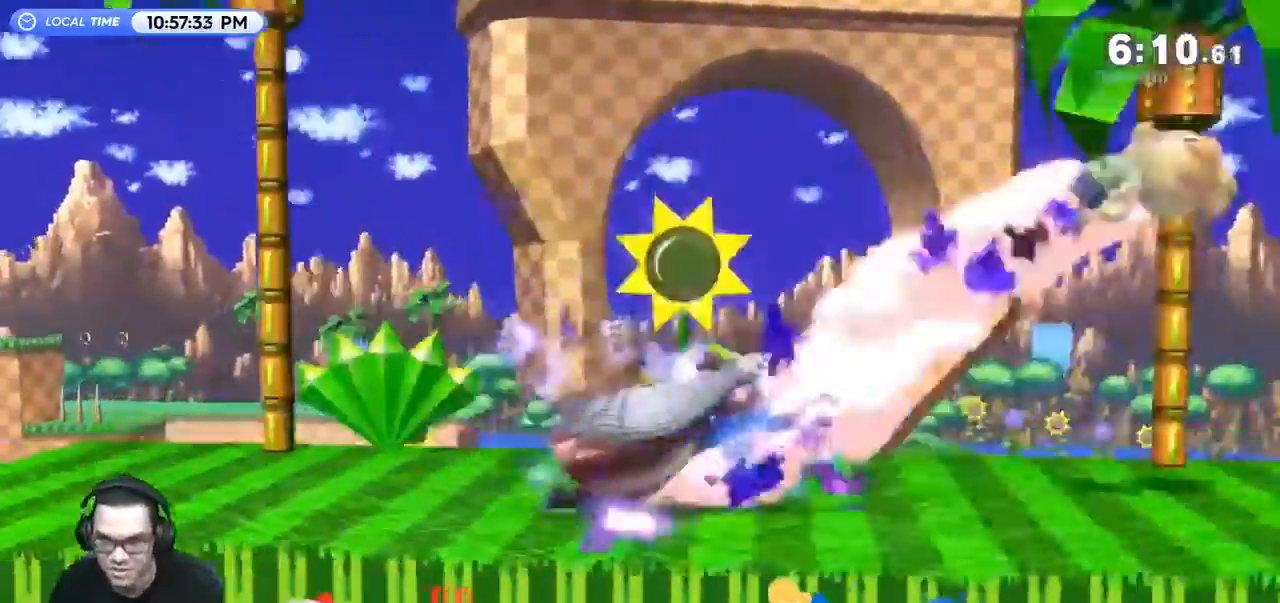
{"buttons": [], "left_stick": "right", "right_stick": "center", "events": [[200, "left_stick", "right"], [333, "left_stick", "left"], [367, "right_stick", "up"], [400, "left_stick", "right"], [433, "right_stick", "center"]]}
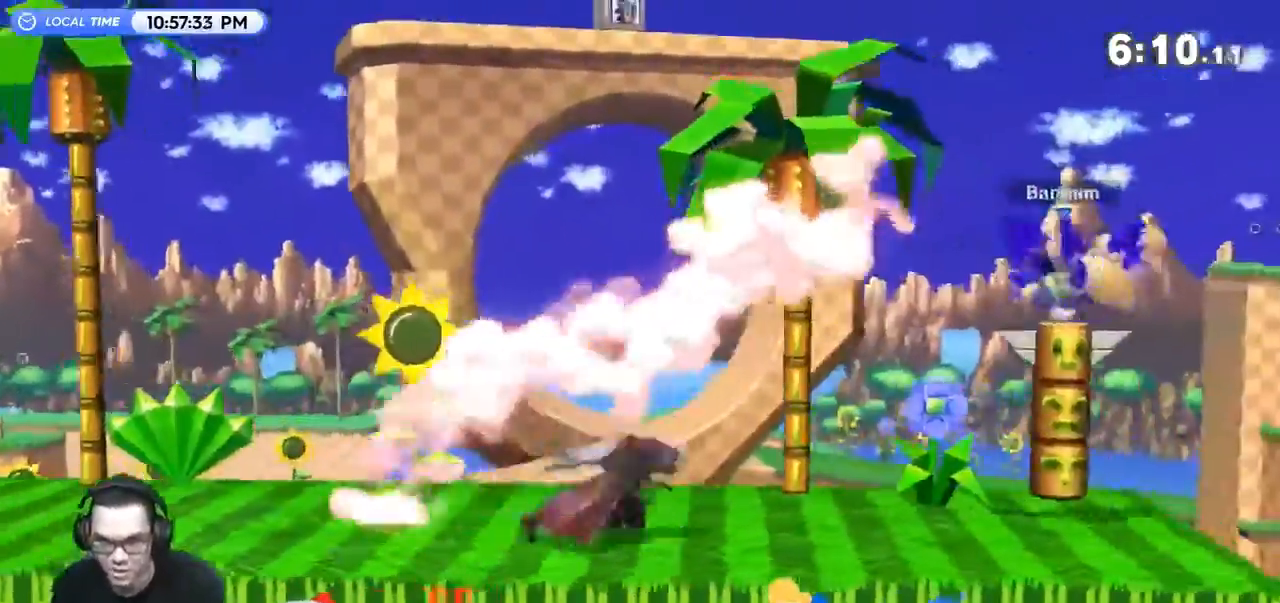
{"buttons": [], "left_stick": "center", "right_stick": "center", "events": [[200, "left_stick", "down-right"], [400, "left_stick", "center"]]}
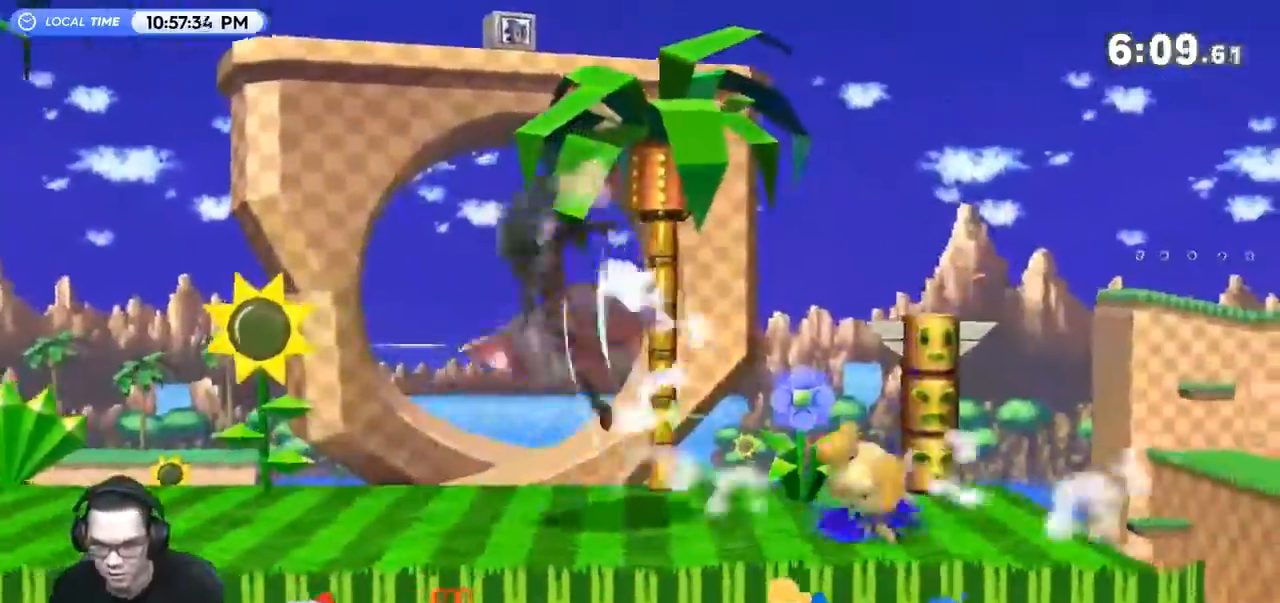
{"buttons": [], "left_stick": "center", "right_stick": "center", "events": [[133, "R1", "down"], [400, "A", "down"], [400, "R1", "up"], [467, "A", "up"]]}
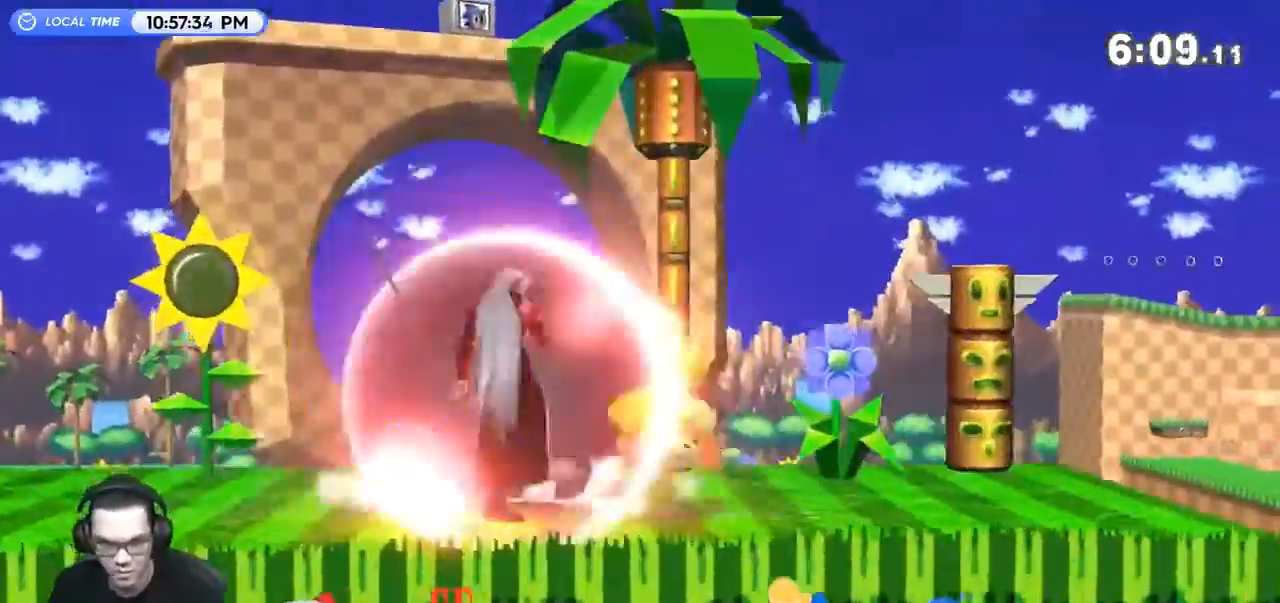
{"buttons": [], "left_stick": "right", "right_stick": "center", "events": [[200, "left_stick", "right"], [333, "left_stick", "down"], [400, "left_stick", "center"], [467, "left_stick", "right"]]}
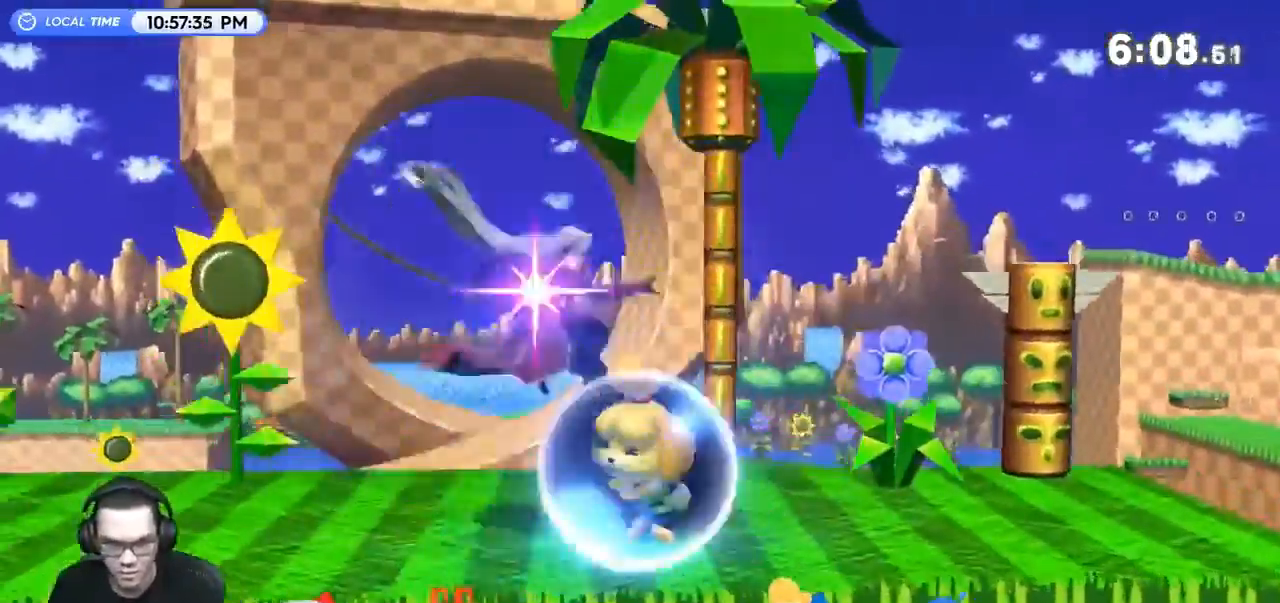
{"buttons": [], "left_stick": "down-right", "right_stick": "center", "events": [[33, "Y", "down"], [33, "left_stick", "left"], [100, "Y", "up"], [100, "left_stick", "down-right"], [167, "left_stick", "right"], [400, "left_stick", "down-right"]]}
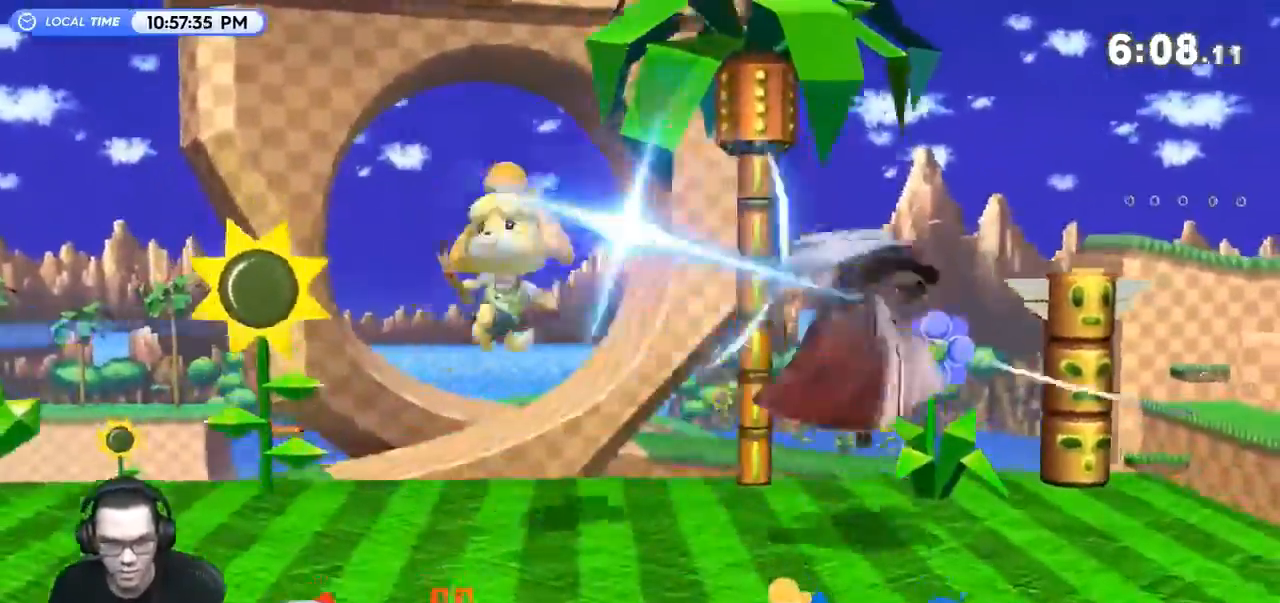
{"buttons": [], "left_stick": "right", "right_stick": "center", "events": [[100, "left_stick", "center"], [300, "left_stick", "left"], [500, "left_stick", "right"]]}
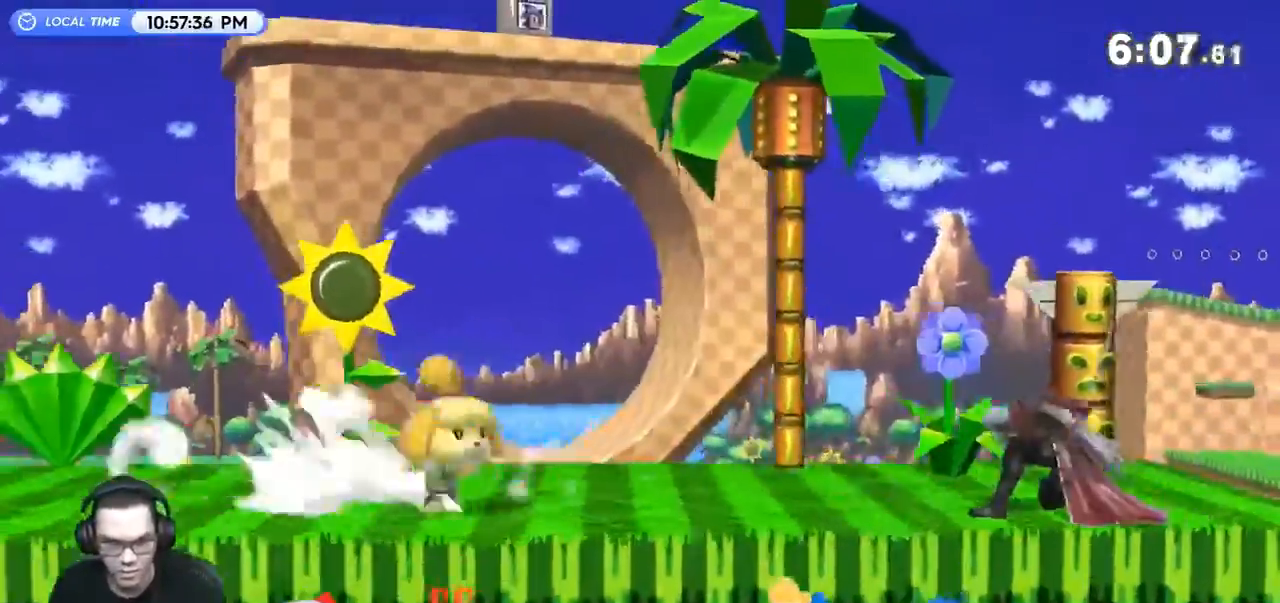
{"buttons": [], "left_stick": "center", "right_stick": "center", "events": [[33, "left_stick", "left"], [367, "left_stick", "down-left"], [500, "left_stick", "center"]]}
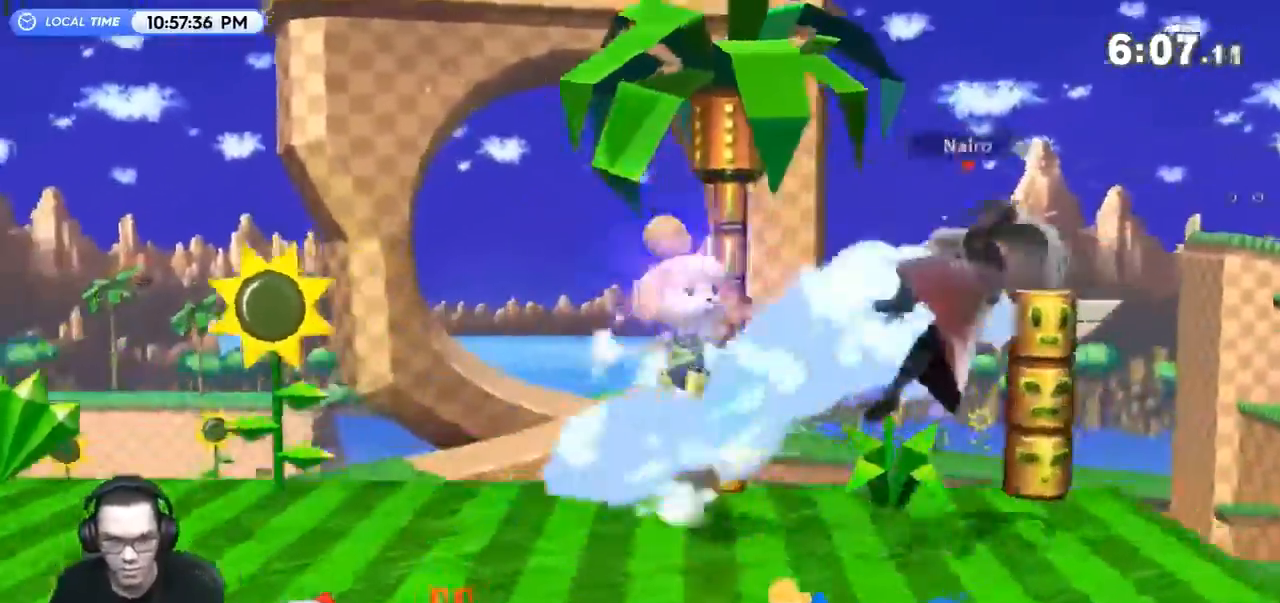
{"buttons": [], "left_stick": "center", "right_stick": "center", "events": [[33, "R1", "down"], [133, "R1", "up"]]}
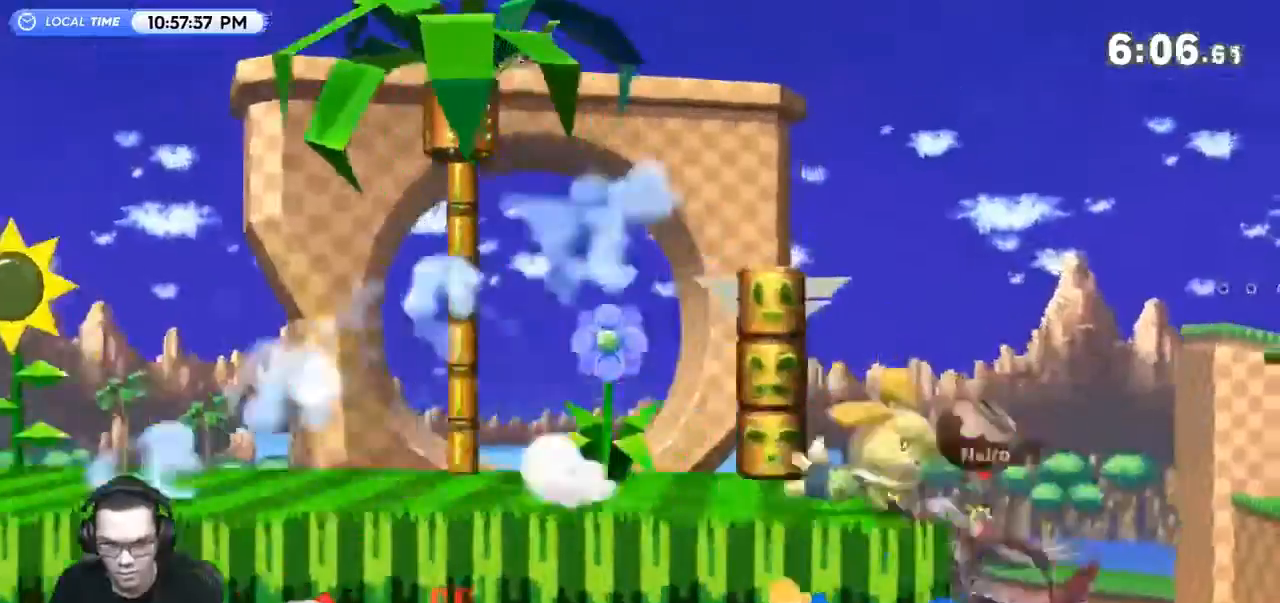
{"buttons": [], "left_stick": "left", "right_stick": "center", "events": [[267, "left_stick", "left"]]}
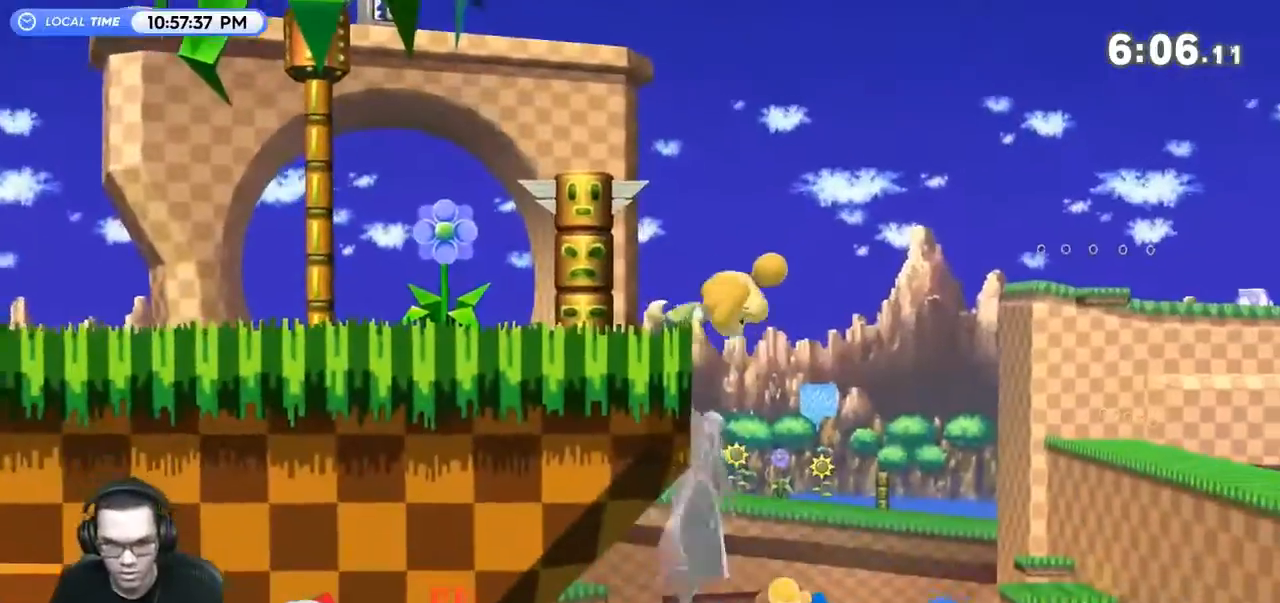
{"buttons": ["R1"], "left_stick": "center", "right_stick": "center", "events": [[67, "left_stick", "center"], [333, "R1", "down"]]}
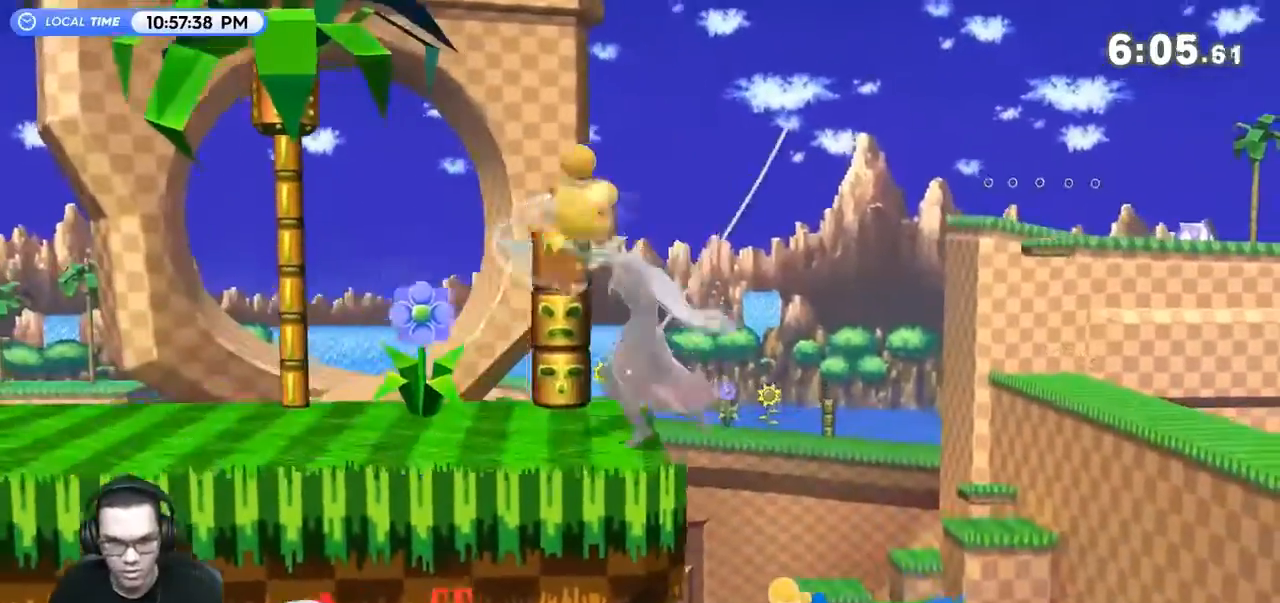
{"buttons": [], "left_stick": "center", "right_stick": "center", "events": [[67, "Z", "down"], [100, "Z", "up"], [100, "left_stick", "right"], [233, "left_stick", "center"], [400, "R1", "up"]]}
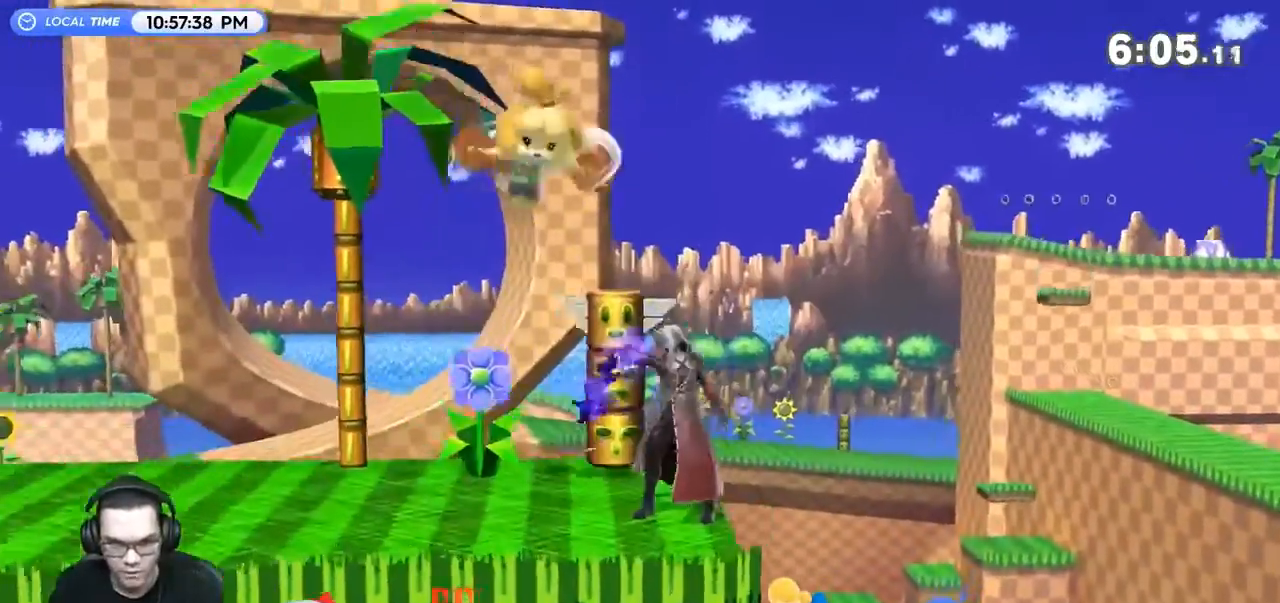
{"buttons": [], "left_stick": "right", "right_stick": "down-right", "events": [[133, "left_stick", "left"], [433, "left_stick", "right"], [500, "right_stick", "down-right"]]}
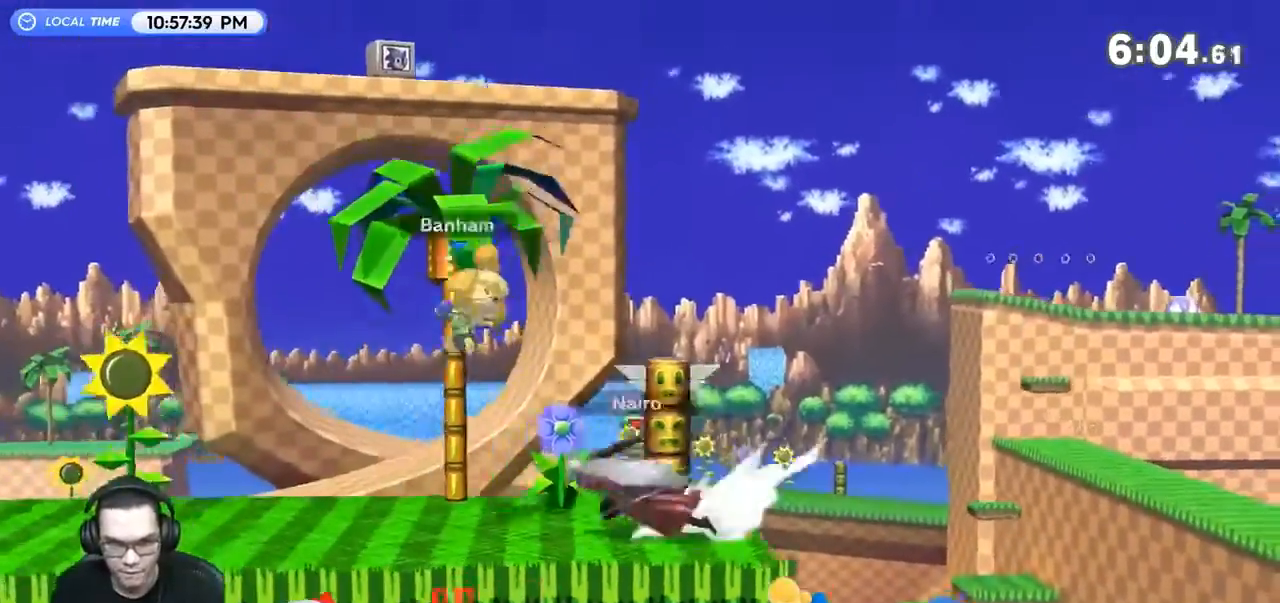
{"buttons": [], "left_stick": "left", "right_stick": "center", "events": [[33, "right_stick", "center"], [400, "left_stick", "center"], [467, "left_stick", "left"]]}
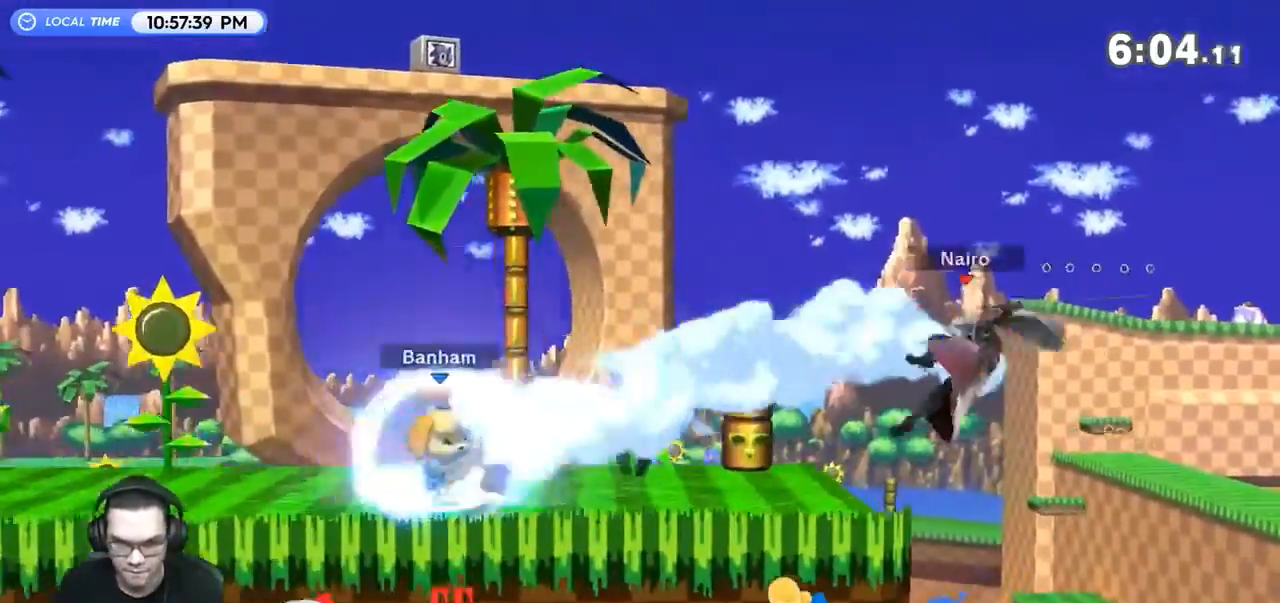
{"buttons": ["A"], "left_stick": "left", "right_stick": "center", "events": [[467, "A", "down"], [467, "Y", "down"], [500, "Y", "up"]]}
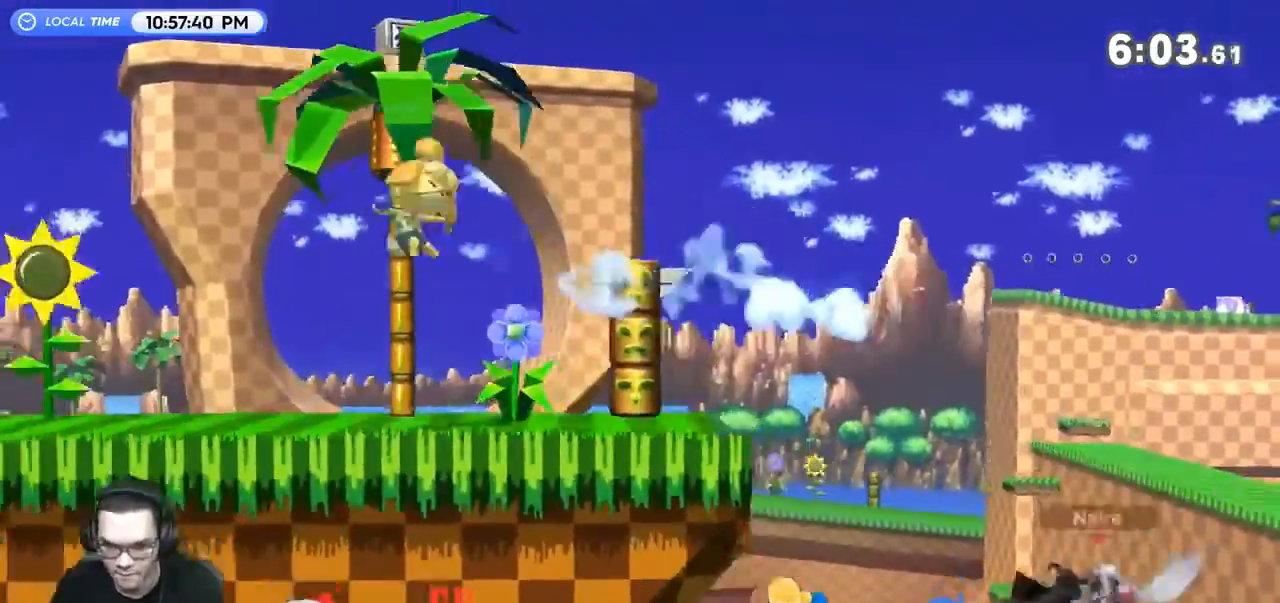
{"buttons": [], "left_stick": "center", "right_stick": "center", "events": [[67, "A", "up"], [133, "A", "down"], [133, "left_stick", "center"], [200, "A", "up"], [300, "left_stick", "up"], [467, "left_stick", "center"]]}
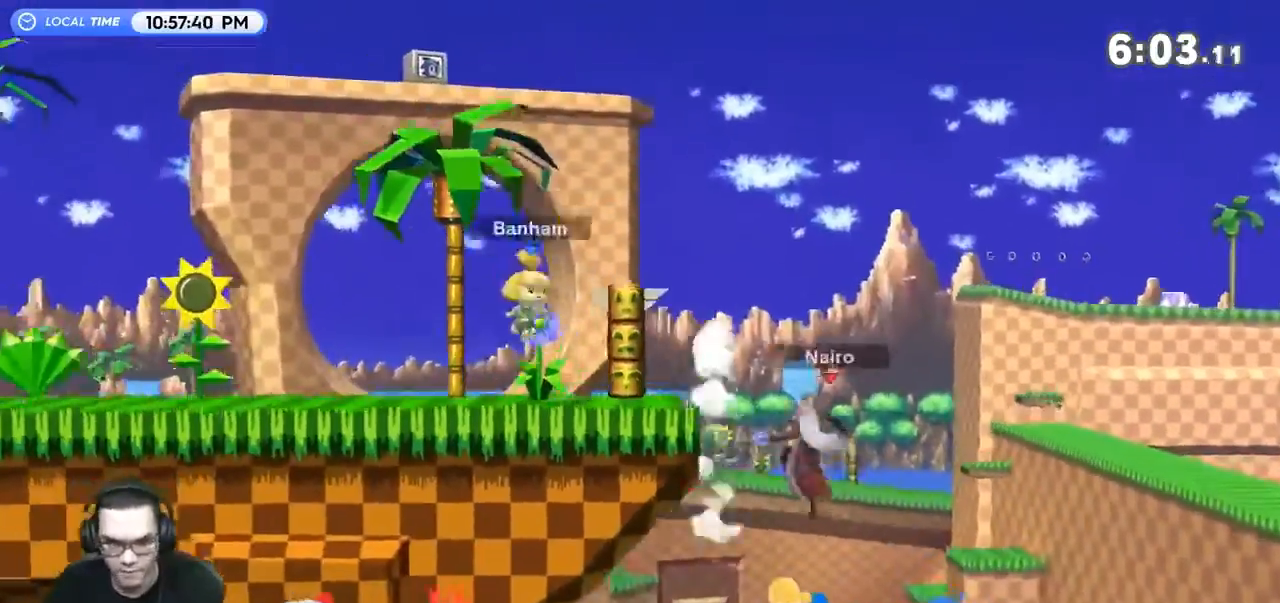
{"buttons": [], "left_stick": "up-left", "right_stick": "center", "events": [[33, "left_stick", "up"], [233, "left_stick", "up-left"]]}
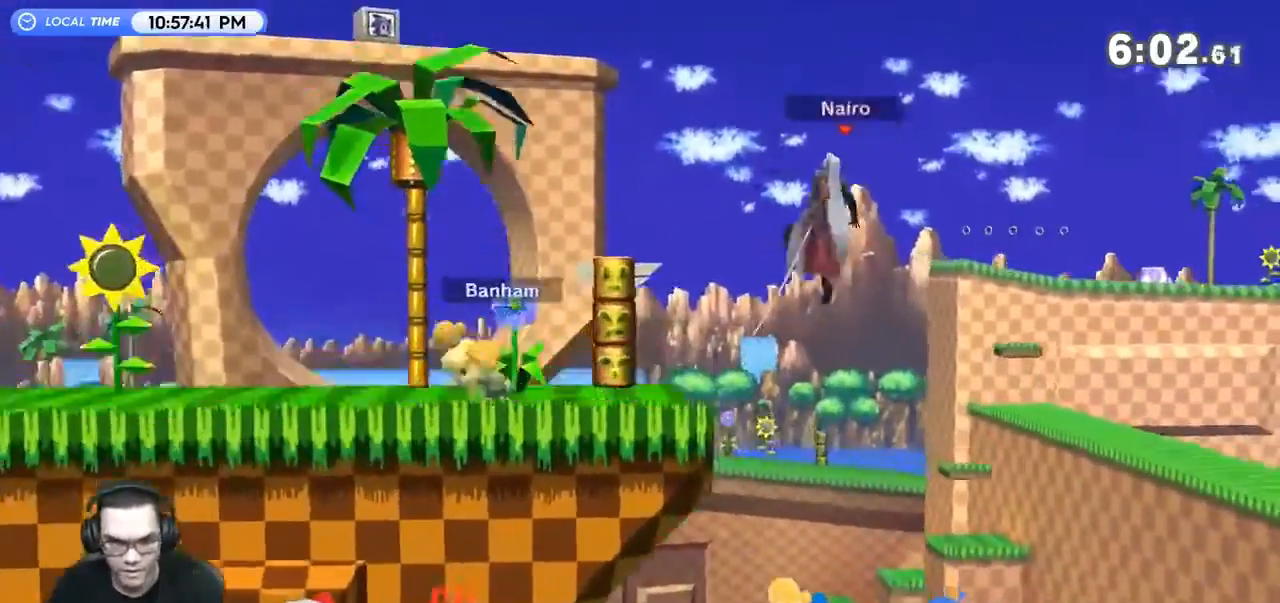
{"buttons": ["B"], "left_stick": "left", "right_stick": "center", "events": [[400, "B", "down"], [500, "left_stick", "left"]]}
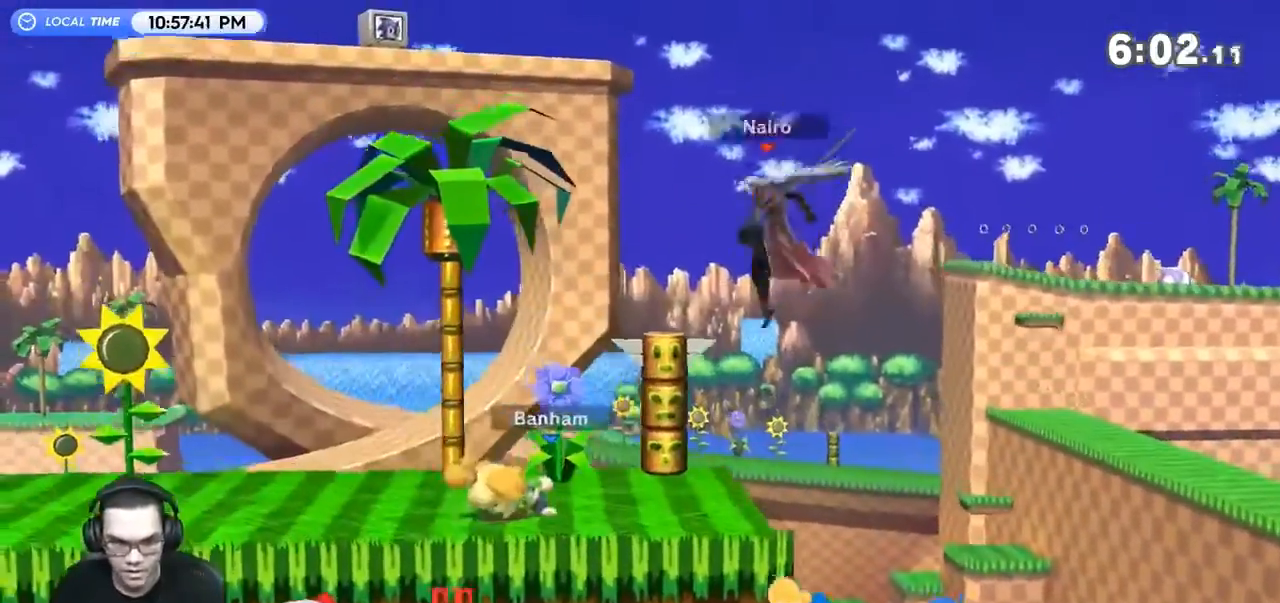
{"buttons": [], "left_stick": "left", "right_stick": "center", "events": [[33, "B", "up"], [333, "R1", "down"], [467, "R1", "up"]]}
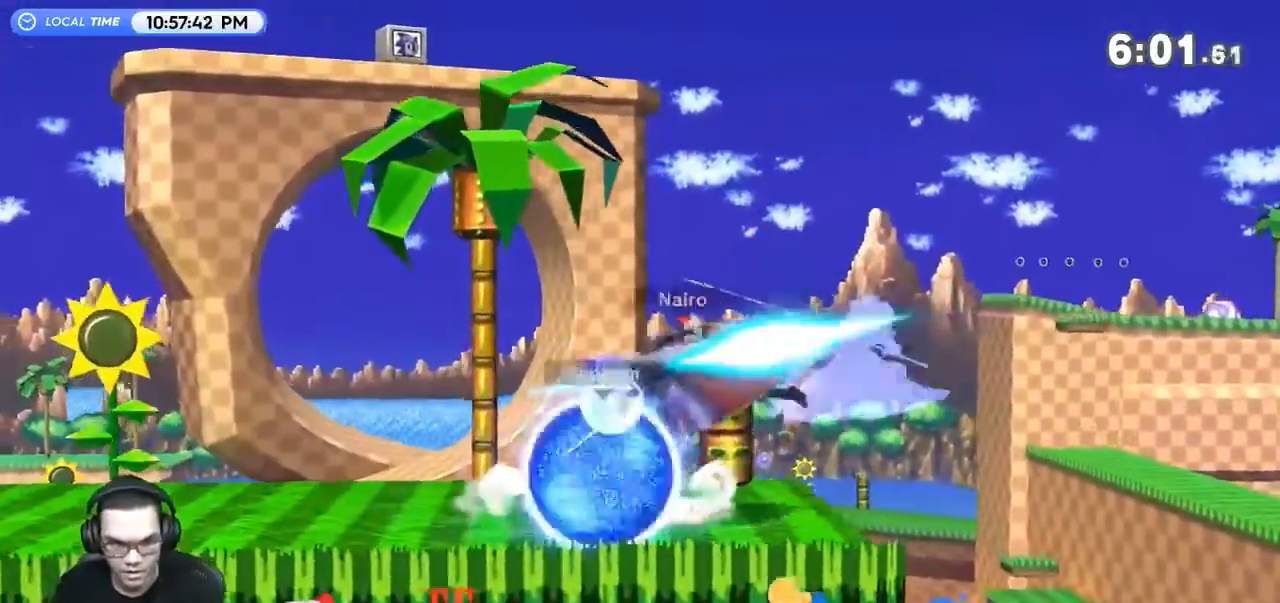
{"buttons": ["Y"], "left_stick": "left", "right_stick": "center", "events": [[200, "left_stick", "center"], [433, "left_stick", "left"], [500, "Y", "down"]]}
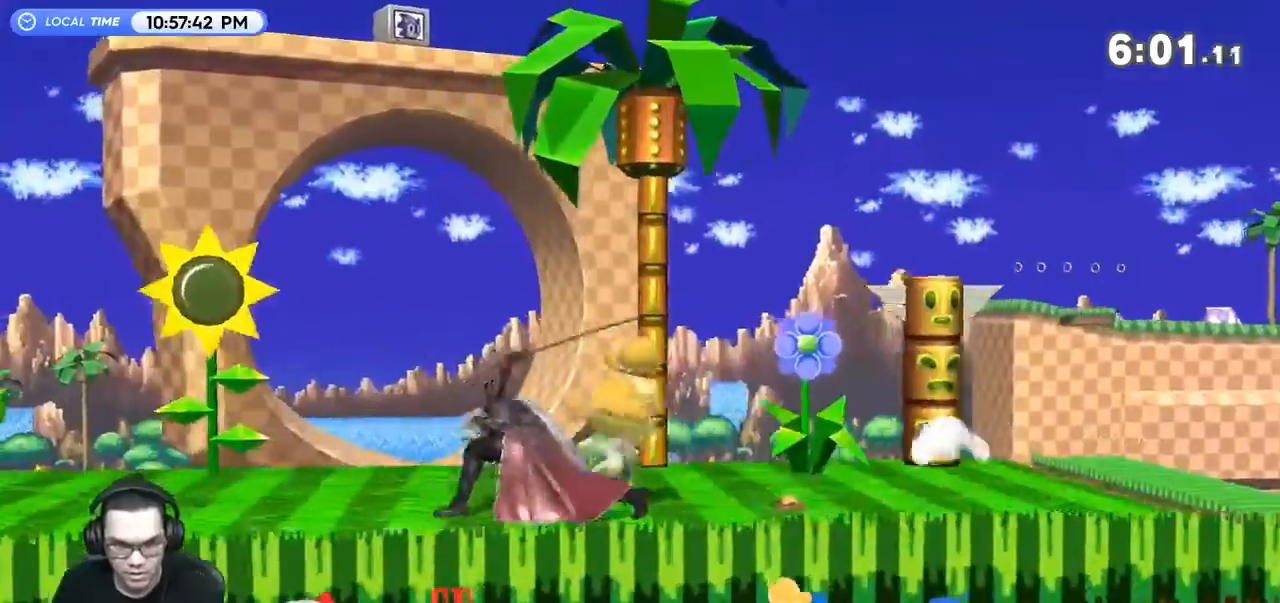
{"buttons": [], "left_stick": "down-left", "right_stick": "center", "events": [[67, "Y", "up"], [367, "left_stick", "down-left"]]}